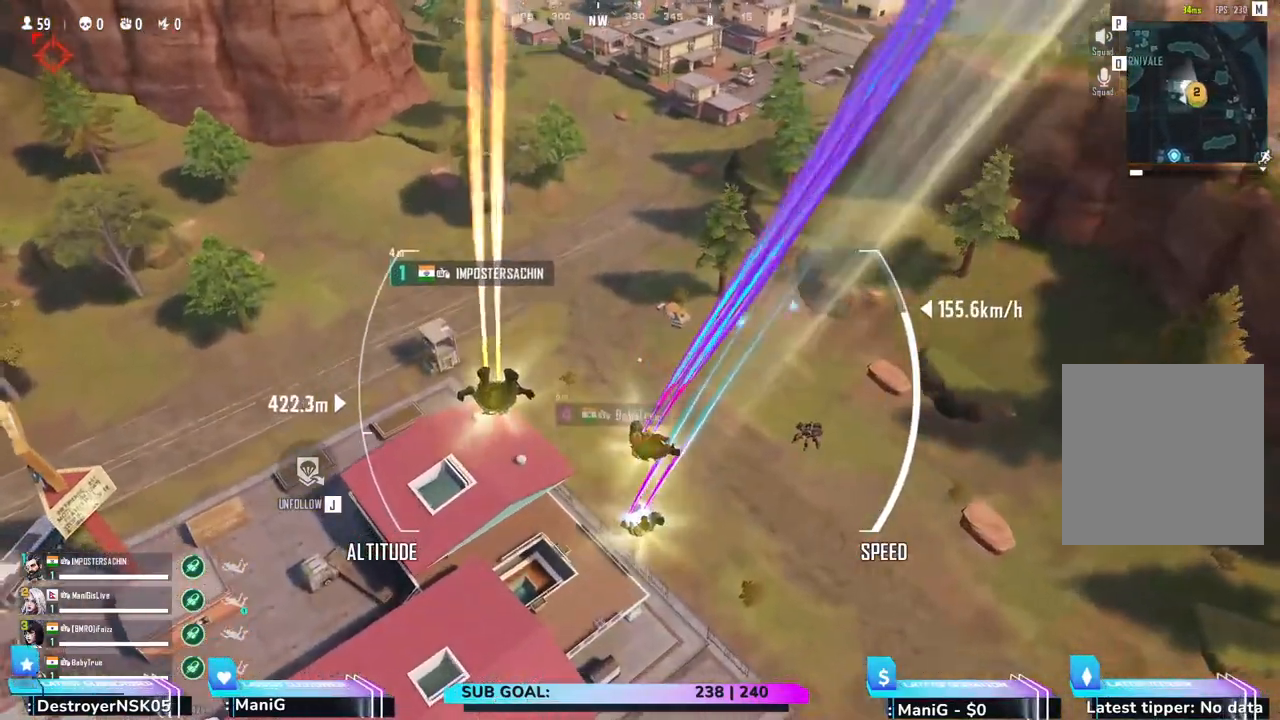
Gameplay with keyboard and mouse; each line is a JSON object with the keys and mouse buttons held at the frame after it. "events" lists presses ("down") and releases ("up") of "1", "2", "3", "4", "5", "a", "alt", "b", "c", "ctrl", "d", "e", "f", "g", "q", "r", "s", "shift", "space", "t", "tab", "v", "w", "x", "z", "mouse_left", "mouse_wheel", "mouse_right", "mouse_mb4" and "mouse_mb5" between this image and that frame as [ms after this image, input, new state], when the widget could be followed in between. "mouse_left", "mouse_wheel", "mouse_right", "mouse_mb4", "mouse_mb5" = the "left", "wheel", "right", "mb4", "mb5" buttons of the "mouse" list. No other keys are recorded. "wheel" means that the mouse wheel is clicked or scrolled. Not read: mouse_move.
{"keys": ["a", "w"], "mouse": [], "events": [[250, "w", "down"], [383, "a", "down"]]}
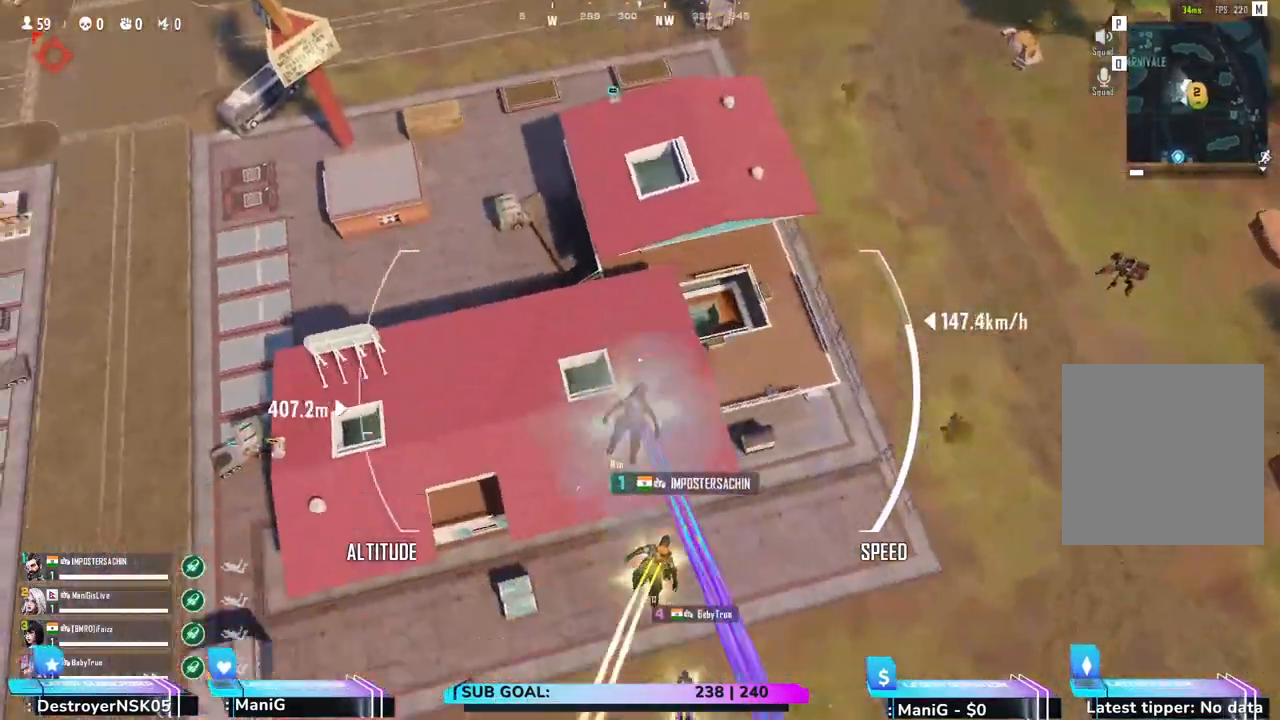
{"keys": ["shift", "w"], "mouse": [], "events": [[33, "shift", "down"], [83, "a", "up"]]}
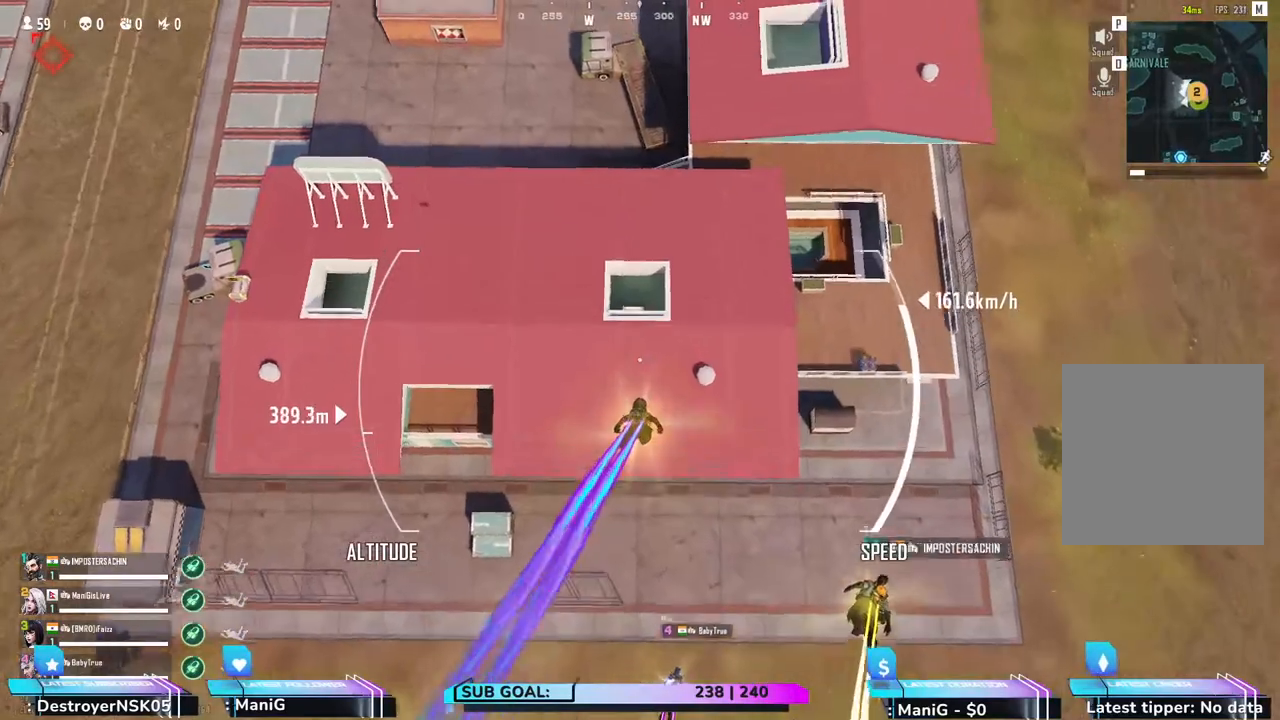
{"keys": ["a", "shift", "w"], "mouse": [], "events": [[333, "a", "down"]]}
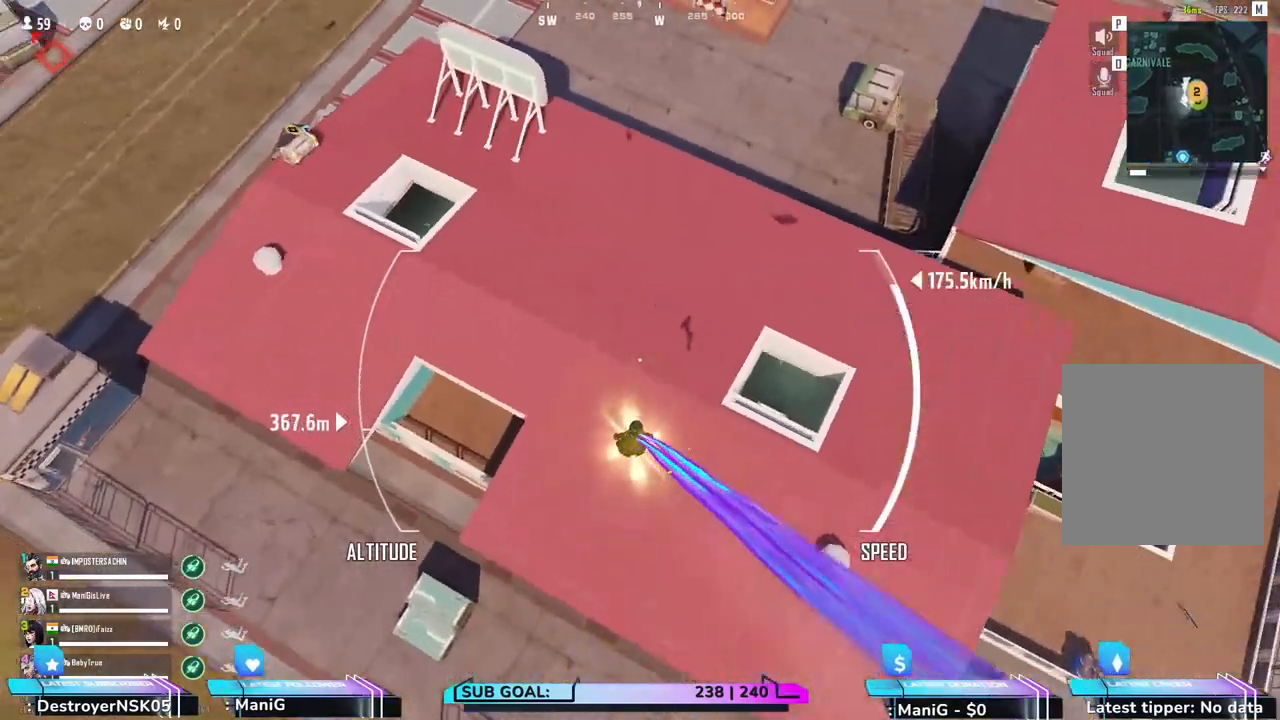
{"keys": ["shift", "w"], "mouse": [], "events": [[450, "a", "up"]]}
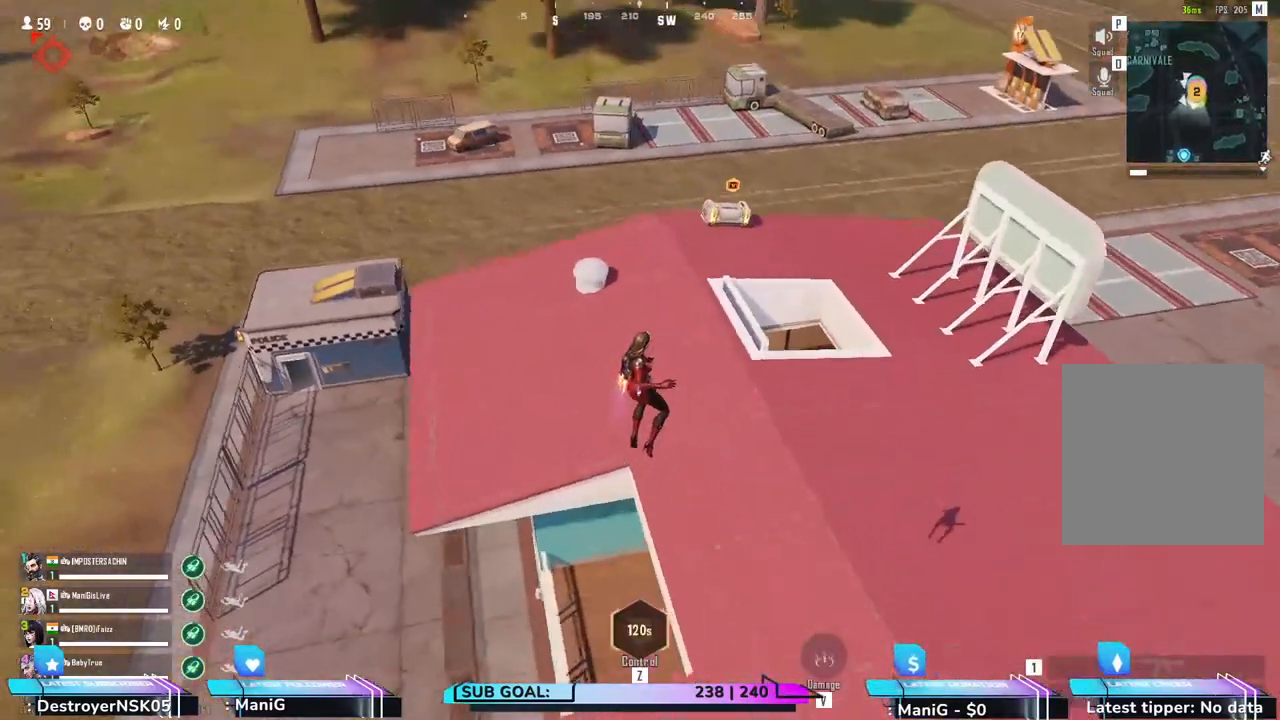
{"keys": ["shift", "w"], "mouse": [], "events": []}
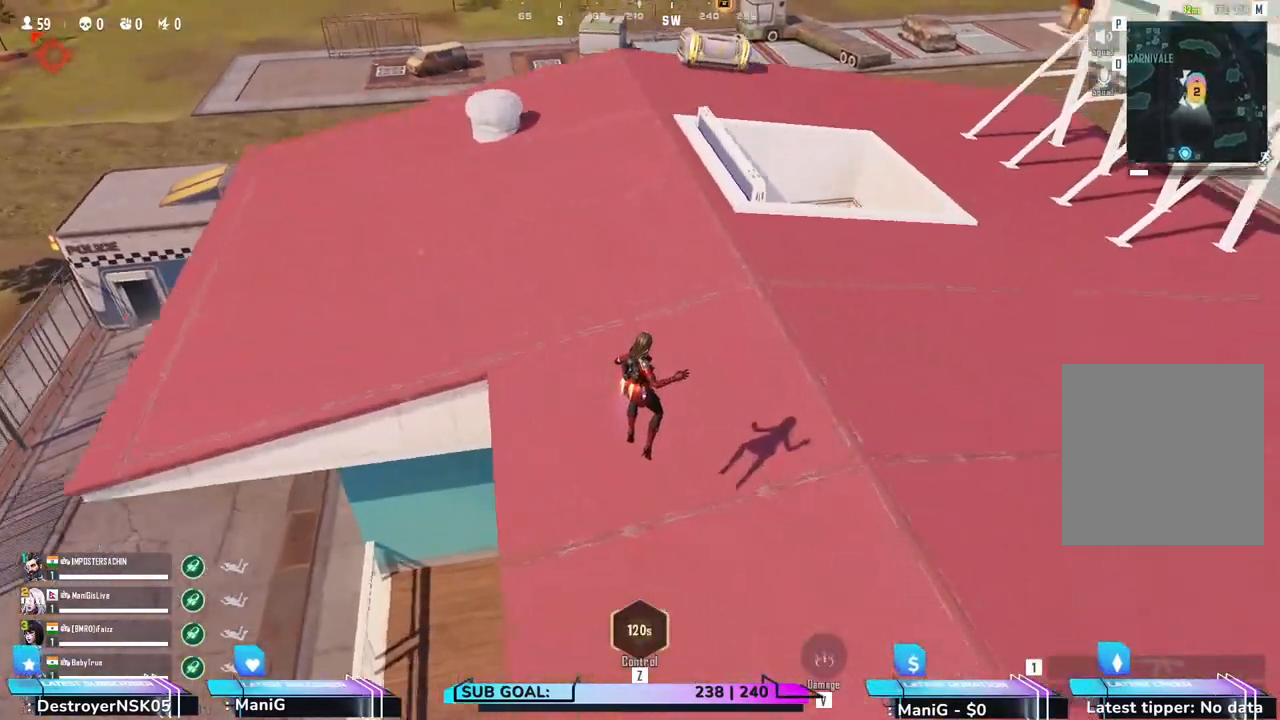
{"keys": ["shift", "w"], "mouse": [], "events": []}